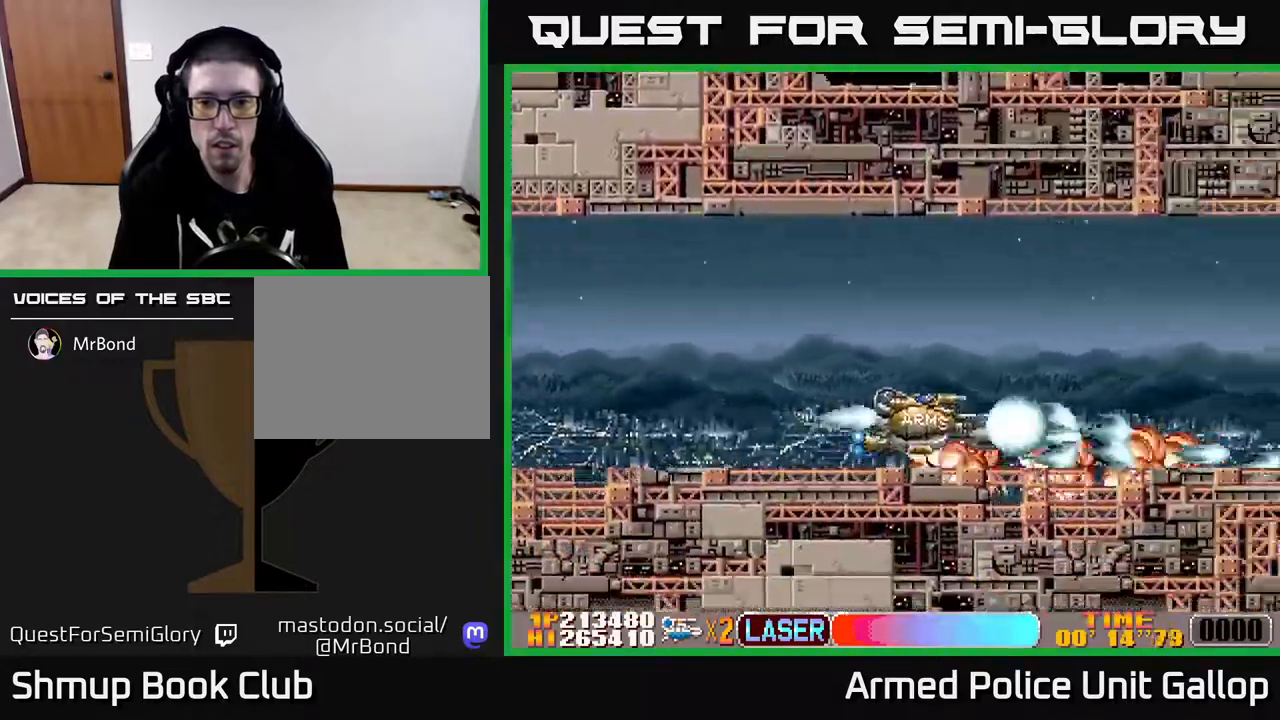
Gameplay with a controller (Xbox layout); each line is a JSON object with the inputs held at the frame after it. "events" lists button and stick changes between this image and that frame as [ms after this image, input, new state], when the widget could be followed in between.
{"buttons": ["A"], "left_stick": "center", "right_stick": "center", "events": [[267, "DPAD_RIGHT", "up"], [317, "DPAD_LEFT", "down"], [350, "DPAD_UP", "up"], [417, "DPAD_LEFT", "up"]]}
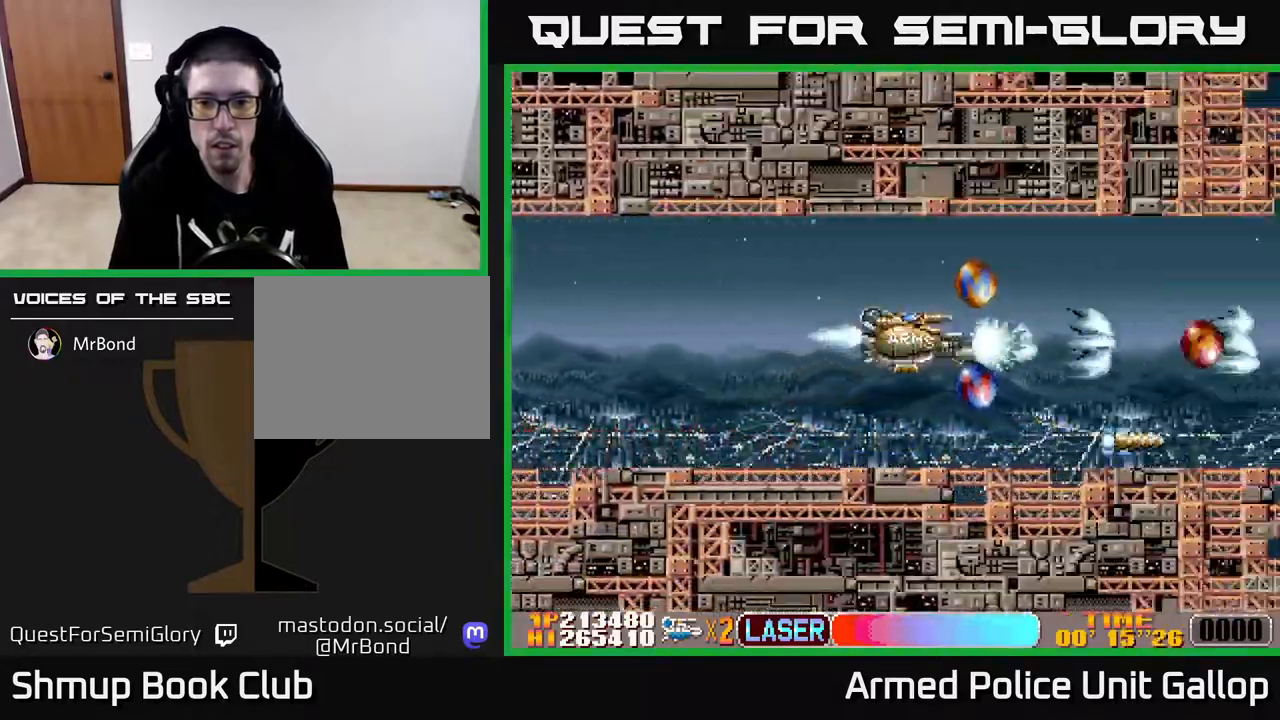
{"buttons": ["A", "DPAD_DOWN"], "left_stick": "center", "right_stick": "center", "events": [[67, "DPAD_LEFT", "down"], [67, "DPAD_UP", "down"], [150, "DPAD_UP", "up"], [183, "DPAD_UP", "down"], [217, "DPAD_UP", "up"], [267, "DPAD_LEFT", "up"], [283, "DPAD_DOWN", "down"], [300, "DPAD_RIGHT", "down"], [350, "DPAD_RIGHT", "up"]]}
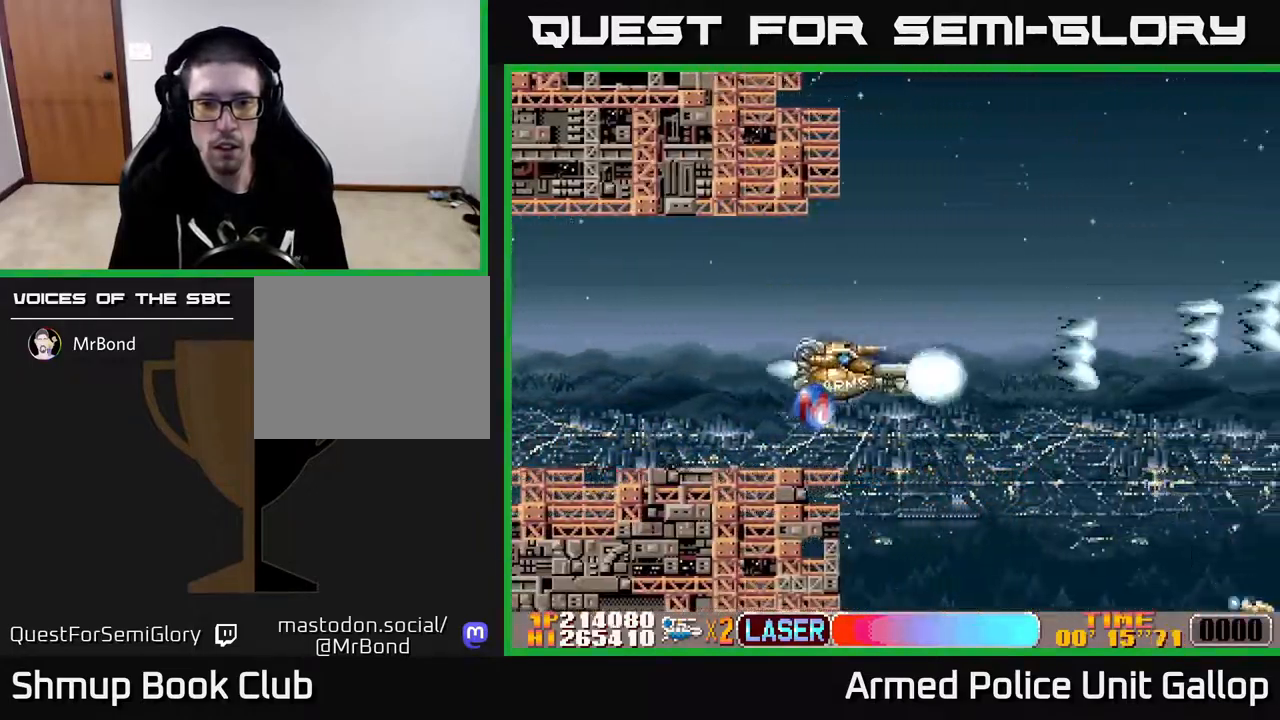
{"buttons": ["A", "DPAD_DOWN", "DPAD_RIGHT"], "left_stick": "center", "right_stick": "center", "events": [[17, "DPAD_DOWN", "up"], [50, "DPAD_UP", "down"], [150, "DPAD_LEFT", "down"], [183, "DPAD_UP", "up"], [217, "DPAD_DOWN", "down"], [433, "DPAD_LEFT", "up"], [500, "DPAD_RIGHT", "down"]]}
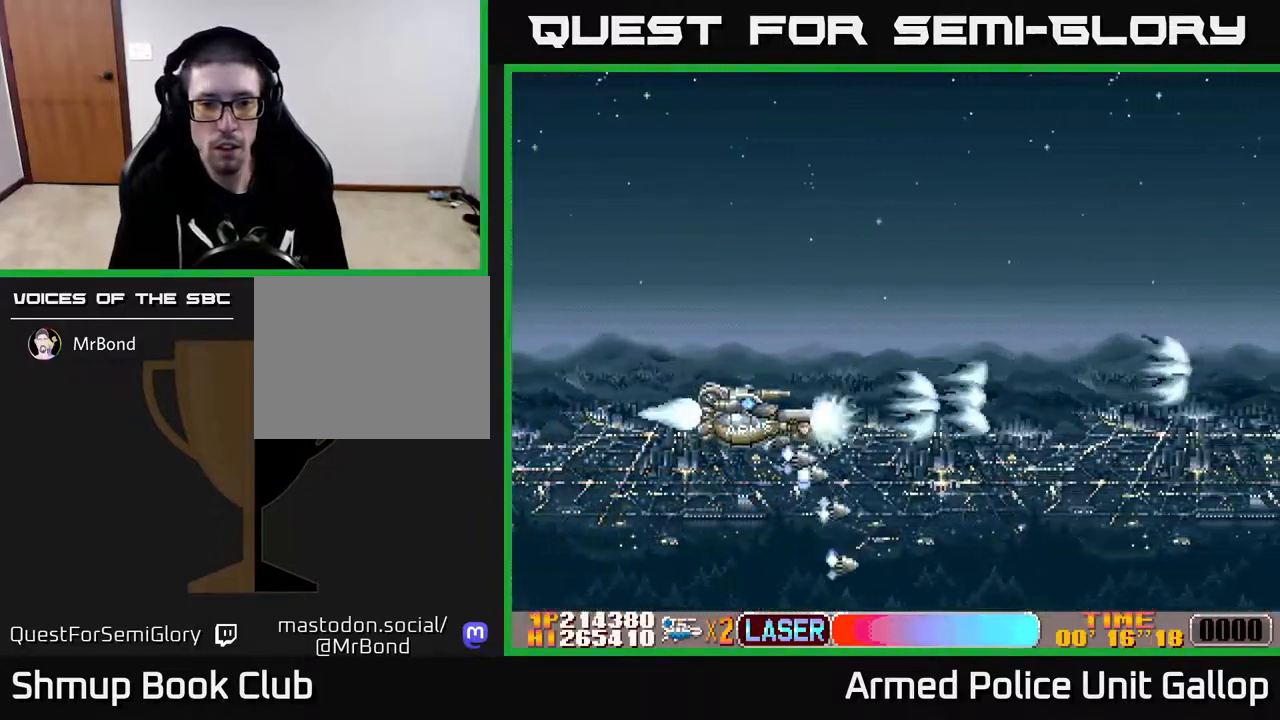
{"buttons": ["A", "DPAD_UP", "DPAD_RIGHT"], "left_stick": "center", "right_stick": "center", "events": [[17, "DPAD_DOWN", "up"], [133, "DPAD_UP", "down"]]}
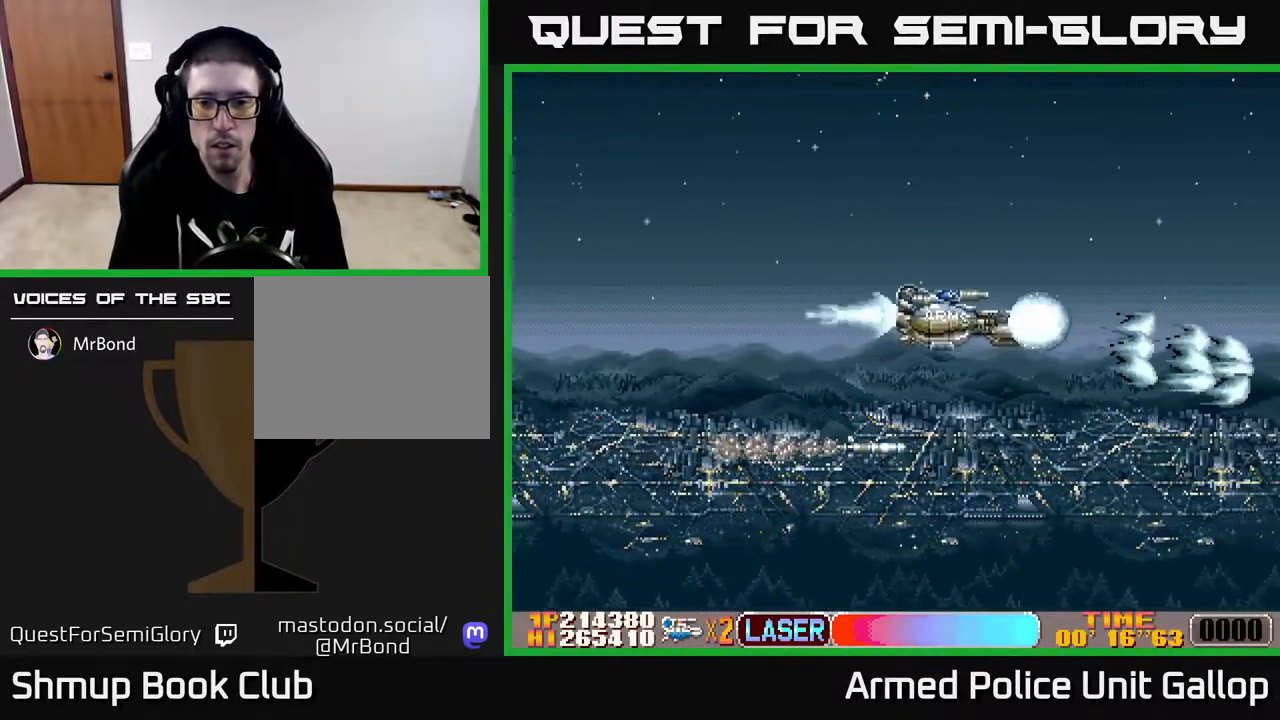
{"buttons": ["A"], "left_stick": "center", "right_stick": "center", "events": [[17, "DPAD_UP", "up"], [100, "DPAD_RIGHT", "up"]]}
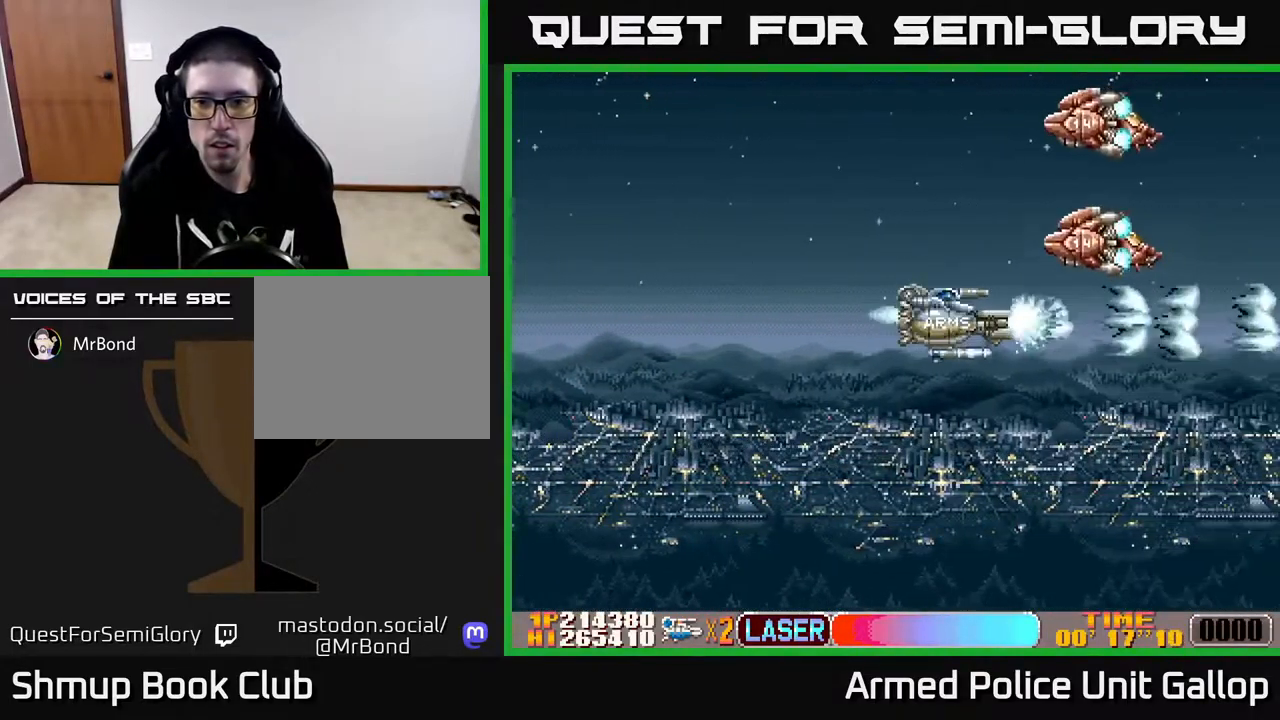
{"buttons": ["A", "DPAD_UP"], "left_stick": "center", "right_stick": "center", "events": [[100, "DPAD_LEFT", "down"], [117, "DPAD_UP", "down"], [200, "DPAD_UP", "up"], [300, "DPAD_UP", "down"], [383, "DPAD_LEFT", "up"]]}
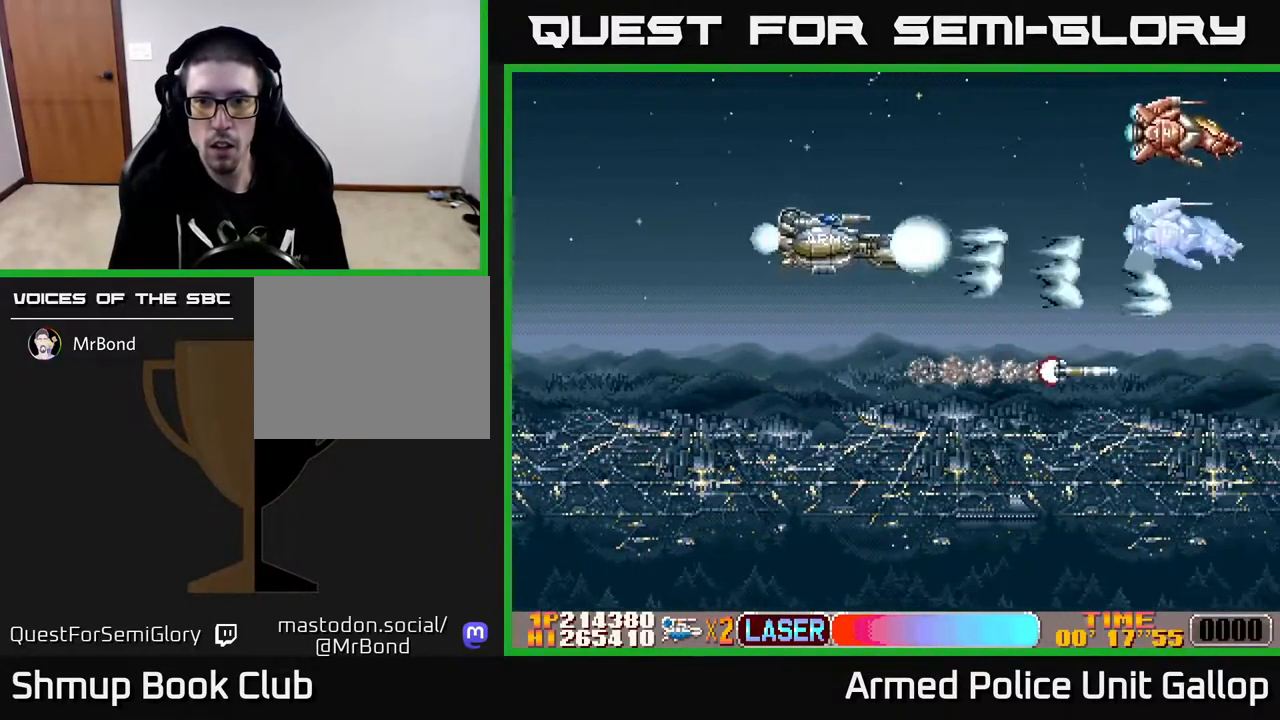
{"buttons": ["B", "DPAD_DOWN"], "left_stick": "center", "right_stick": "center", "events": [[133, "DPAD_UP", "up"], [167, "DPAD_DOWN", "down"], [200, "B", "down"], [250, "A", "up"]]}
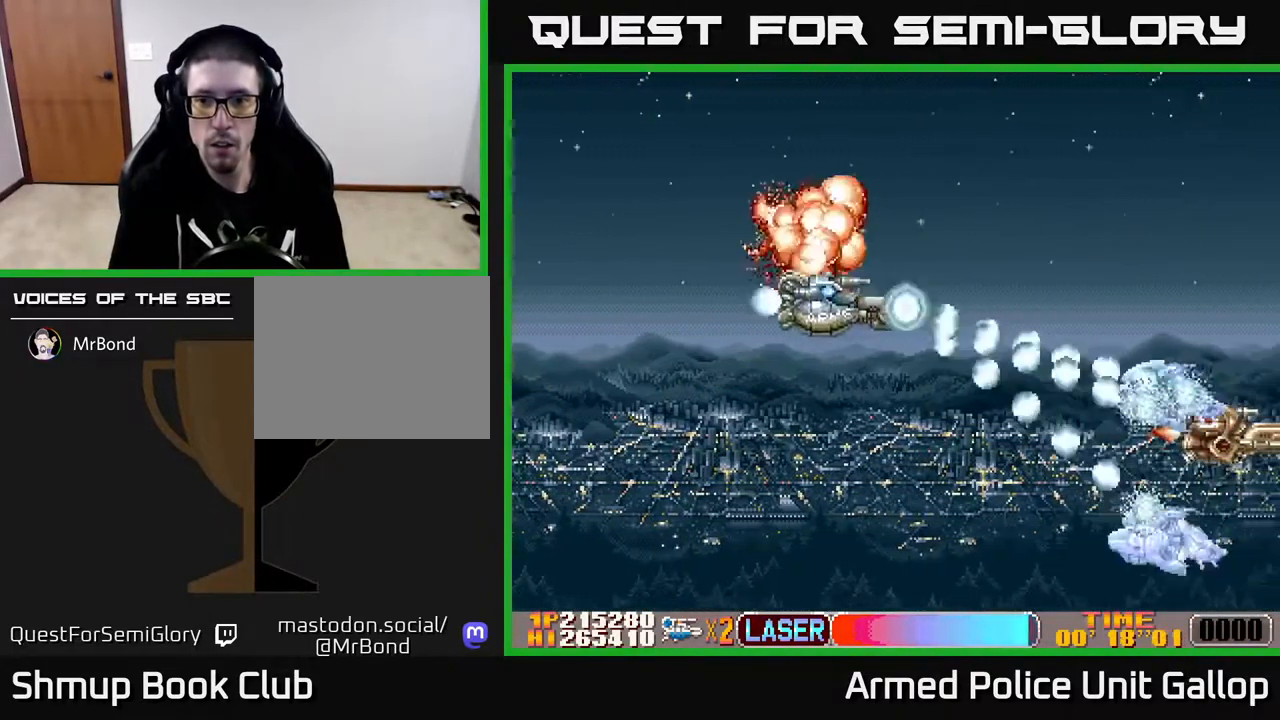
{"buttons": ["A", "DPAD_DOWN", "DPAD_RIGHT"], "left_stick": "center", "right_stick": "center", "events": [[67, "DPAD_RIGHT", "down"], [133, "A", "down"], [183, "DPAD_RIGHT", "up"], [200, "B", "up"], [367, "DPAD_LEFT", "down"], [384, "DPAD_DOWN", "up"], [467, "DPAD_DOWN", "down"], [484, "DPAD_LEFT", "up"], [500, "DPAD_RIGHT", "down"]]}
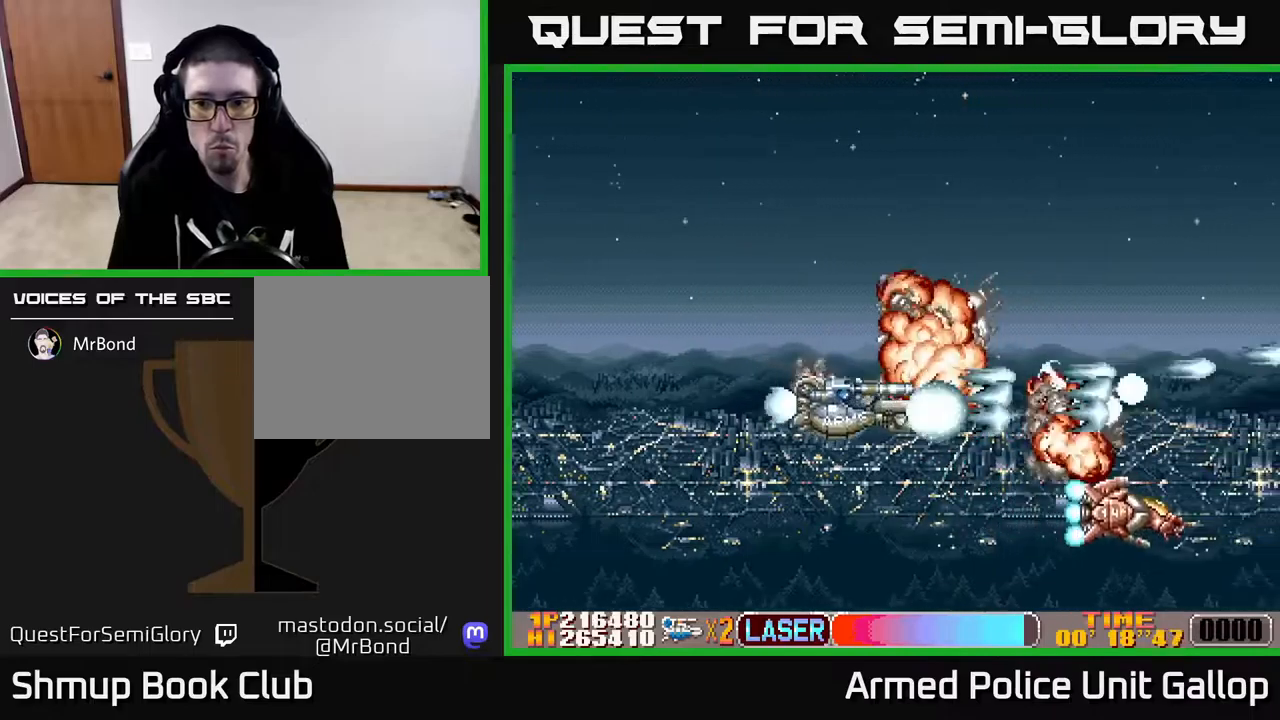
{"buttons": ["B", "DPAD_UP"], "left_stick": "center", "right_stick": "center", "events": [[84, "DPAD_RIGHT", "up"], [150, "DPAD_LEFT", "down"], [234, "DPAD_DOWN", "up"], [300, "A", "up"], [300, "B", "down"], [334, "DPAD_UP", "down"], [350, "DPAD_LEFT", "up"]]}
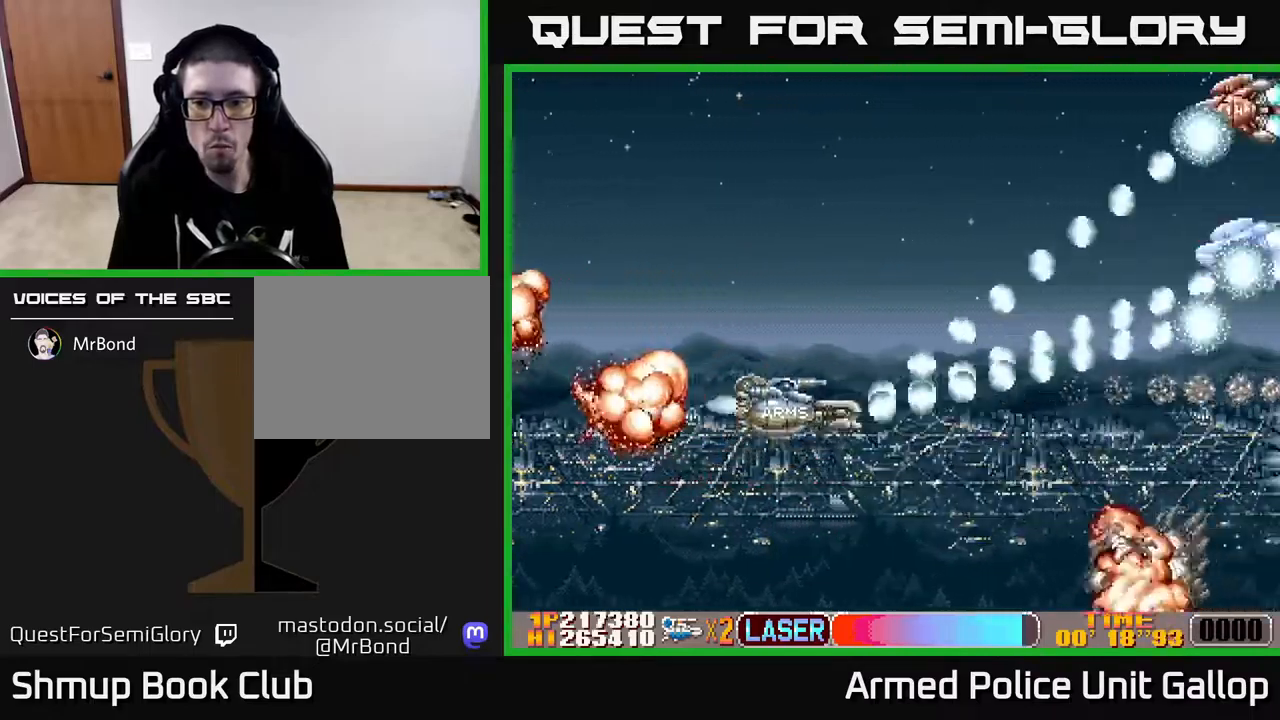
{"buttons": ["B", "DPAD_RIGHT"], "left_stick": "center", "right_stick": "center", "events": [[134, "A", "down"], [167, "B", "up"], [434, "B", "down"], [450, "DPAD_RIGHT", "down"], [467, "A", "up"], [484, "DPAD_UP", "up"]]}
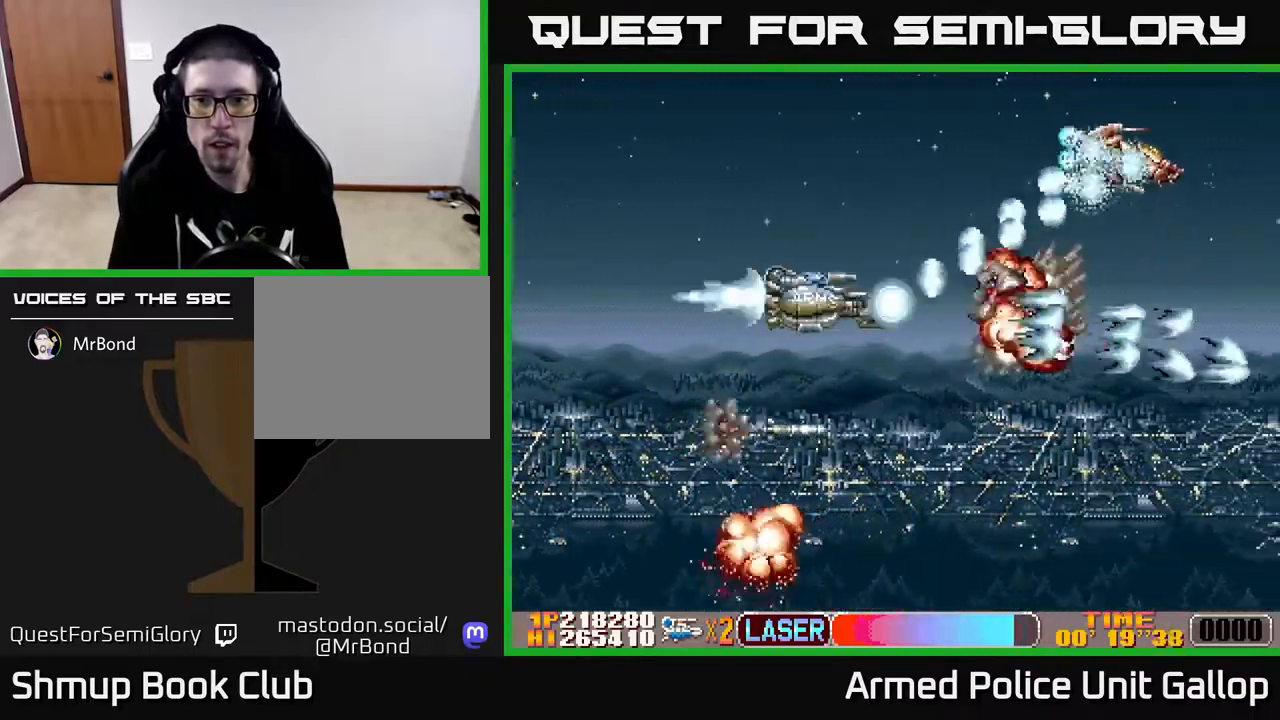
{"buttons": ["A", "DPAD_DOWN"], "left_stick": "center", "right_stick": "center"}
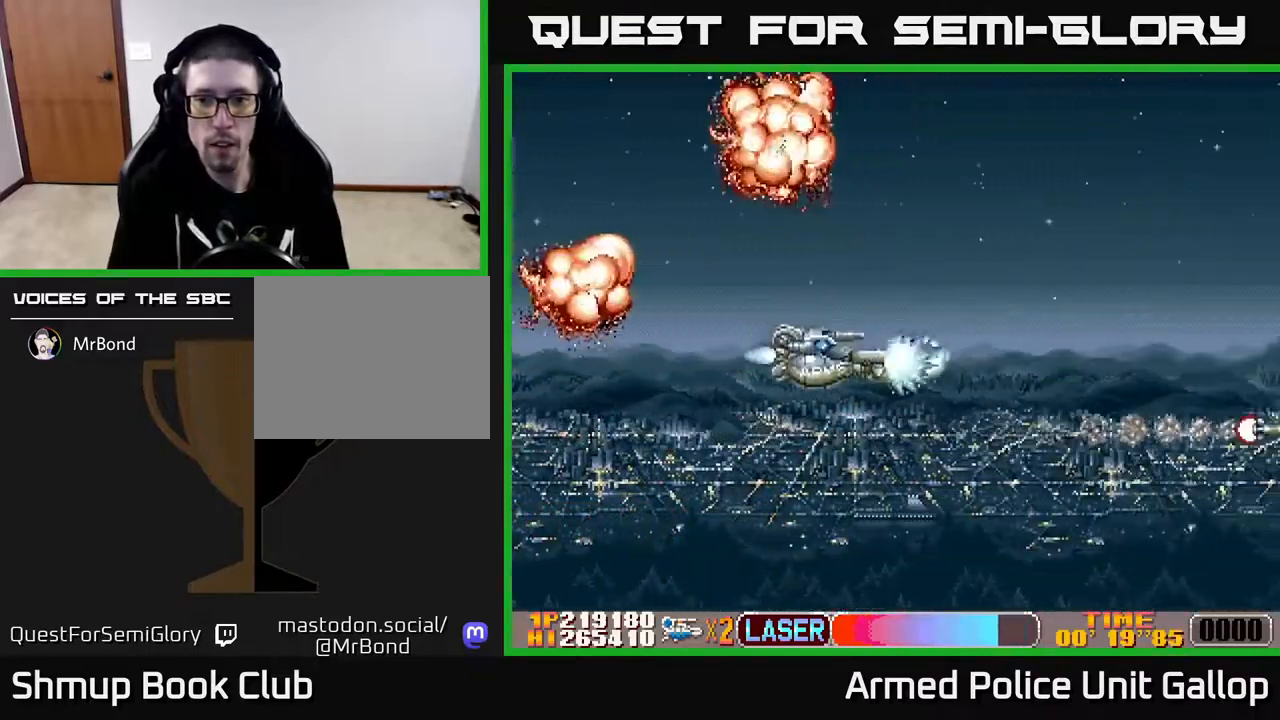
{"buttons": ["A", "DPAD_UP", "DPAD_LEFT"], "left_stick": "center", "right_stick": "center", "events": [[84, "DPAD_RIGHT", "down"], [267, "DPAD_DOWN", "up"], [317, "DPAD_UP", "down"], [334, "DPAD_RIGHT", "up"], [434, "DPAD_LEFT", "down"]]}
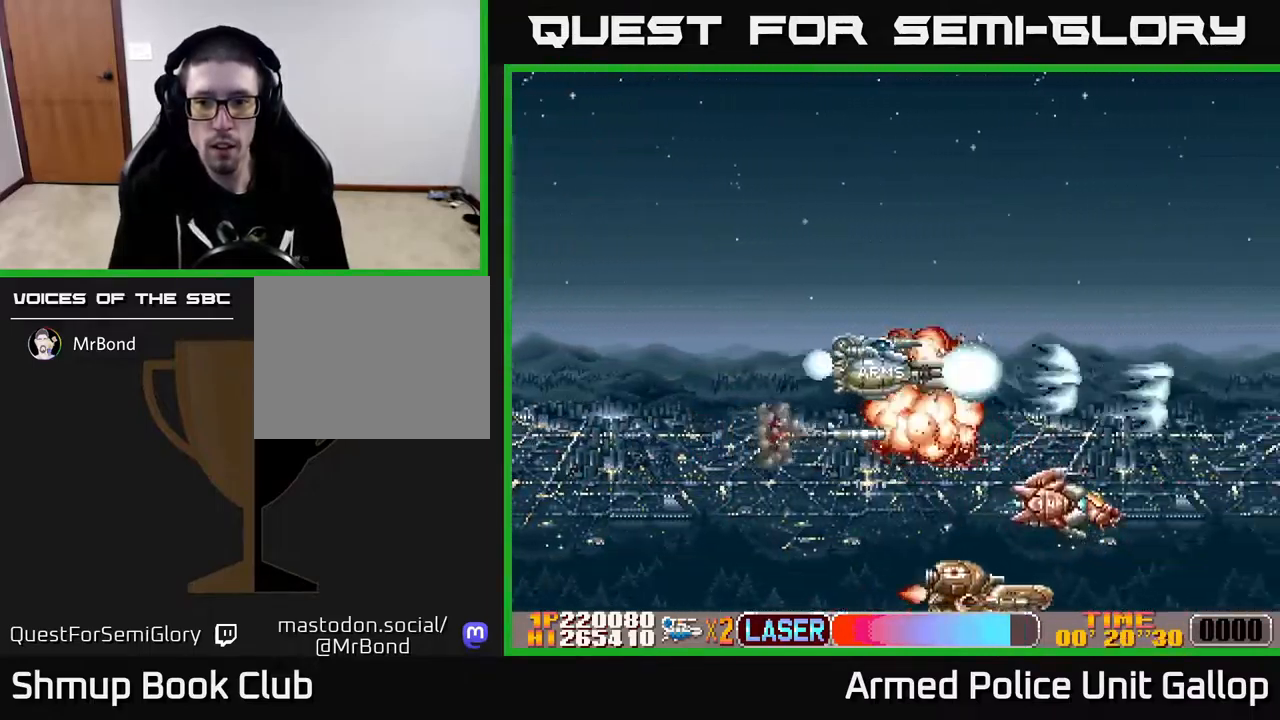
{"buttons": ["B", "DPAD_UP", "DPAD_LEFT"], "left_stick": "center", "right_stick": "center", "events": [[17, "DPAD_UP", "up"], [50, "DPAD_DOWN", "down"], [200, "DPAD_LEFT", "up"], [250, "B", "down"], [267, "DPAD_LEFT", "down"], [300, "A", "up"], [317, "DPAD_DOWN", "up"], [500, "DPAD_UP", "down"]]}
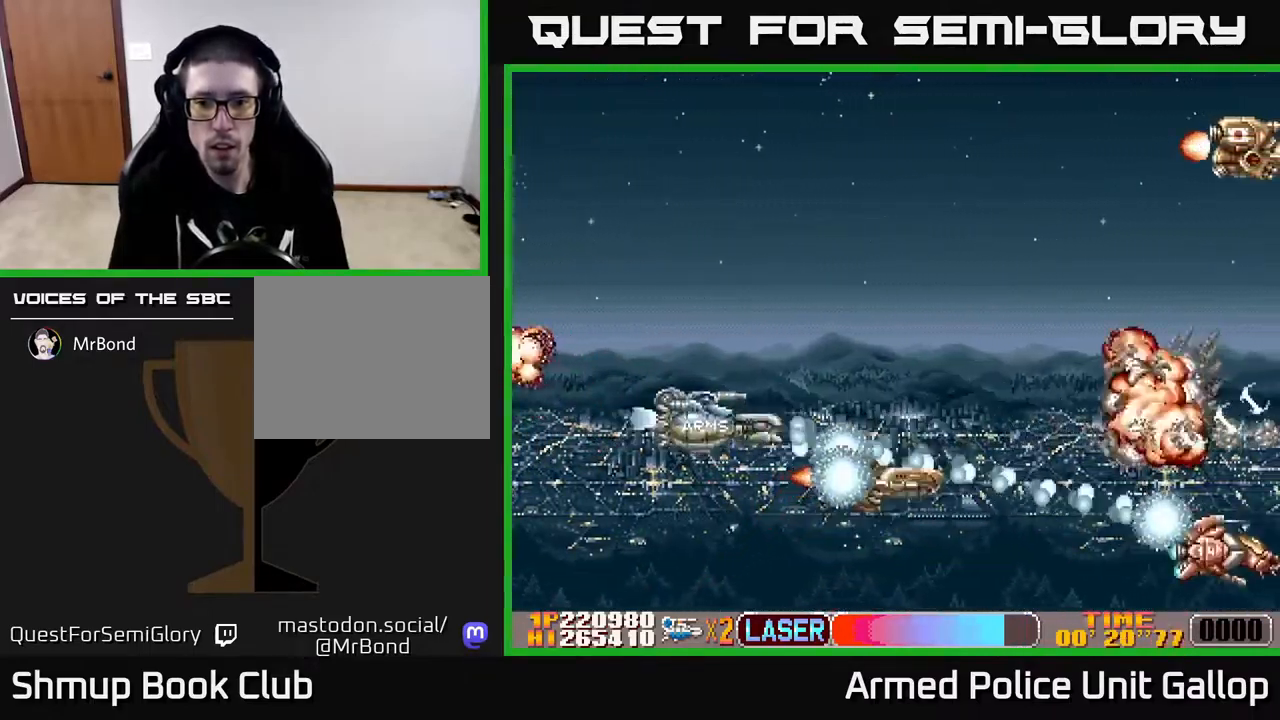
{"buttons": ["A", "DPAD_UP", "DPAD_RIGHT"], "left_stick": "center", "right_stick": "center", "events": [[84, "DPAD_LEFT", "up"], [400, "DPAD_RIGHT", "down"], [450, "A", "down"], [484, "B", "up"]]}
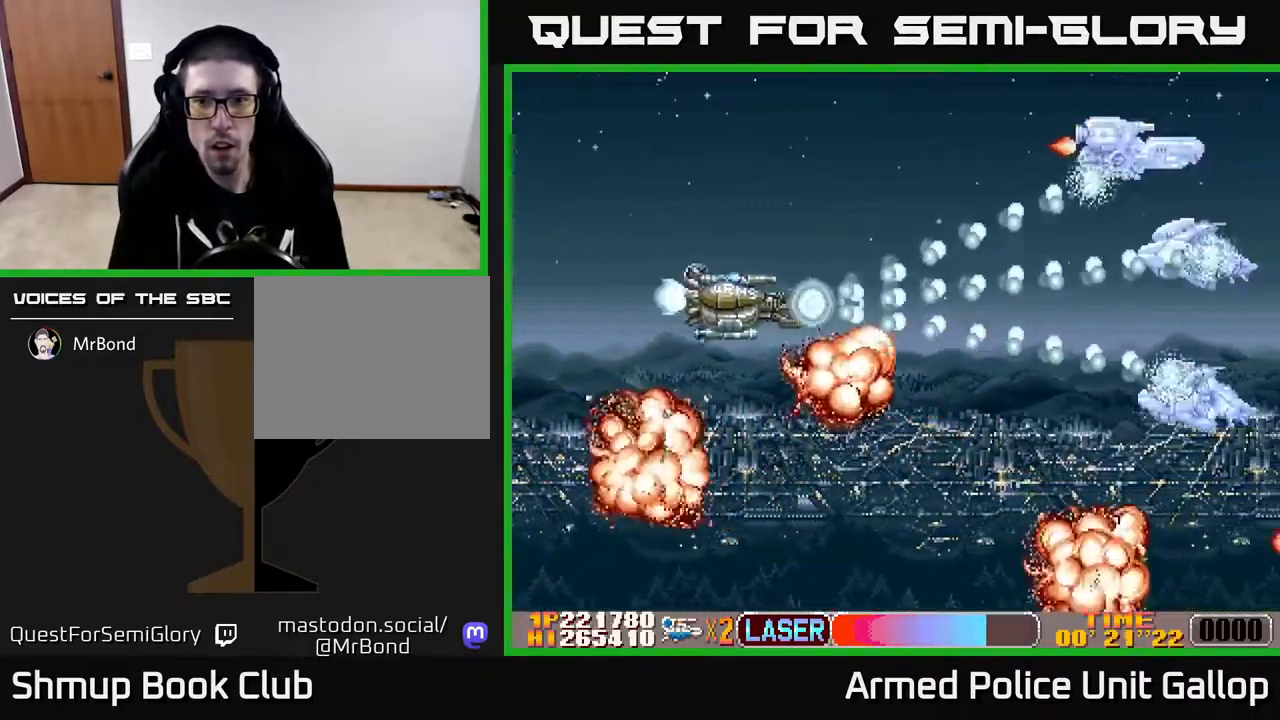
{"buttons": ["B", "DPAD_DOWN", "DPAD_RIGHT"], "left_stick": "center", "right_stick": "center", "events": [[184, "B", "down"], [184, "DPAD_RIGHT", "up"], [217, "DPAD_LEFT", "down"], [234, "A", "up"], [234, "DPAD_UP", "up"], [367, "DPAD_LEFT", "up"], [384, "DPAD_DOWN", "down"], [417, "DPAD_RIGHT", "down"]]}
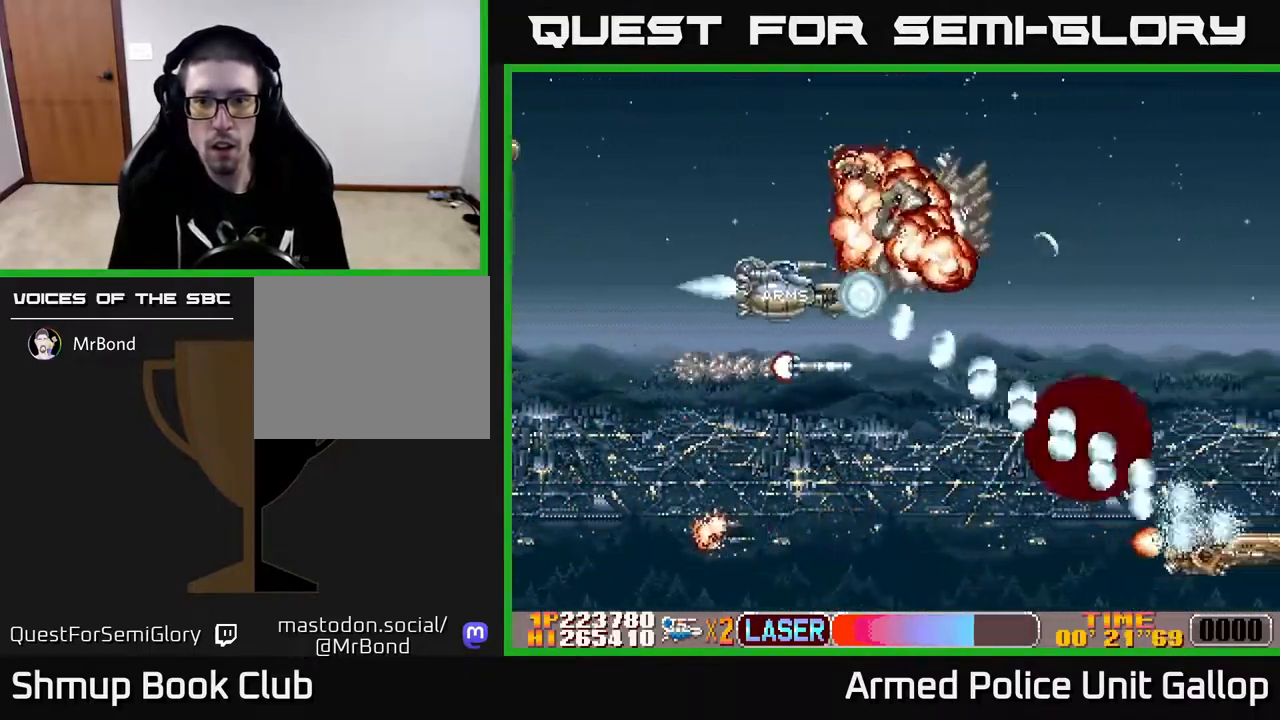
{"buttons": ["A", "DPAD_RIGHT"], "left_stick": "center", "right_stick": "center"}
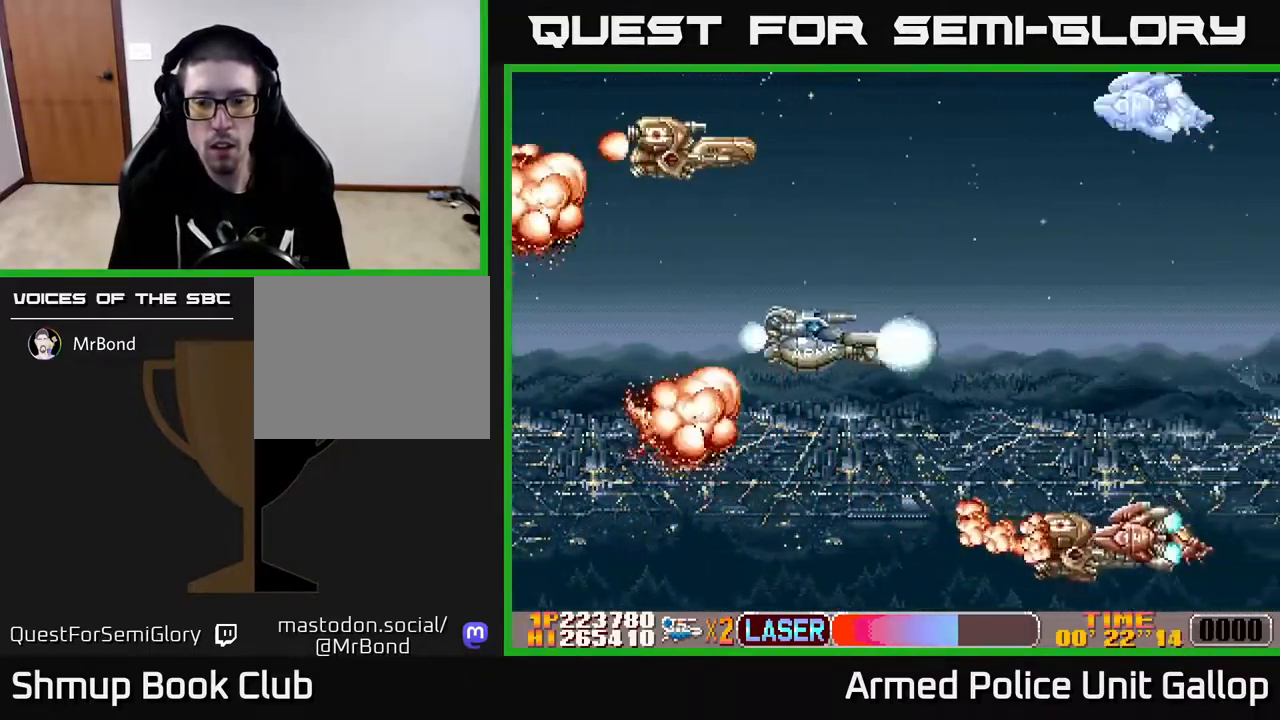
{"buttons": ["B", "DPAD_UP"], "left_stick": "center", "right_stick": "center"}
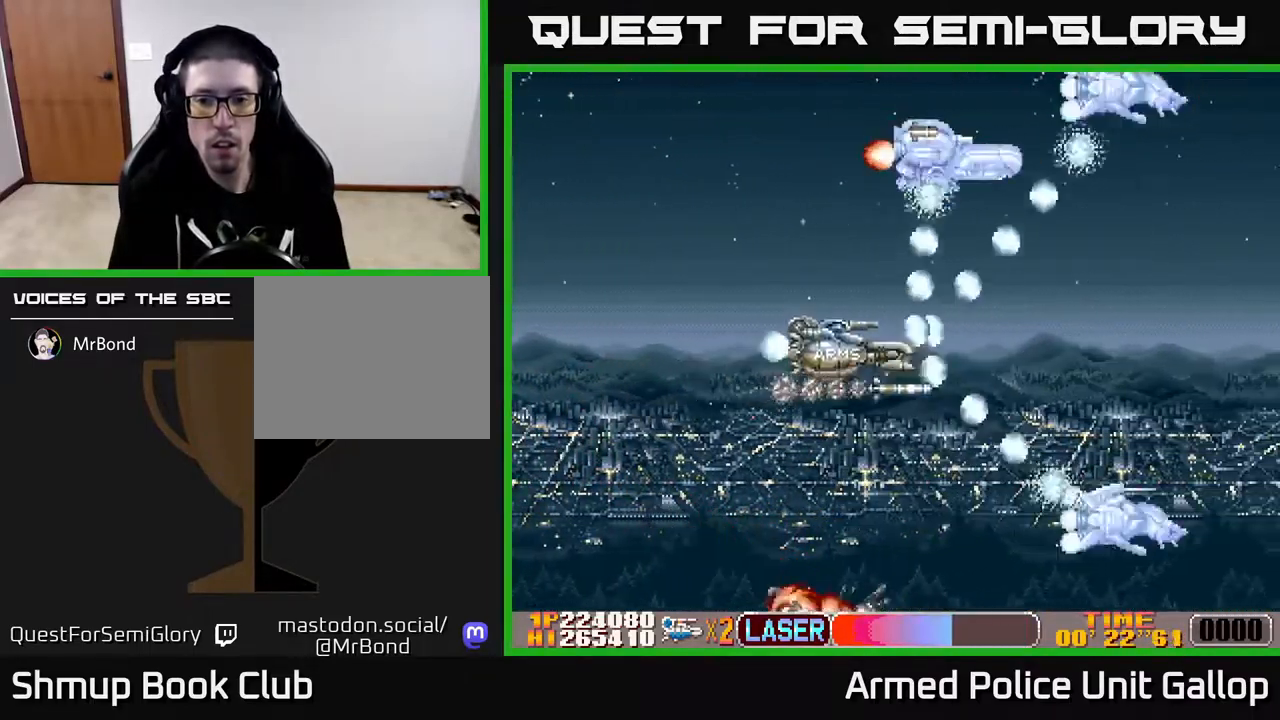
{"buttons": ["B", "DPAD_UP", "DPAD_RIGHT"], "left_stick": "center", "right_stick": "center"}
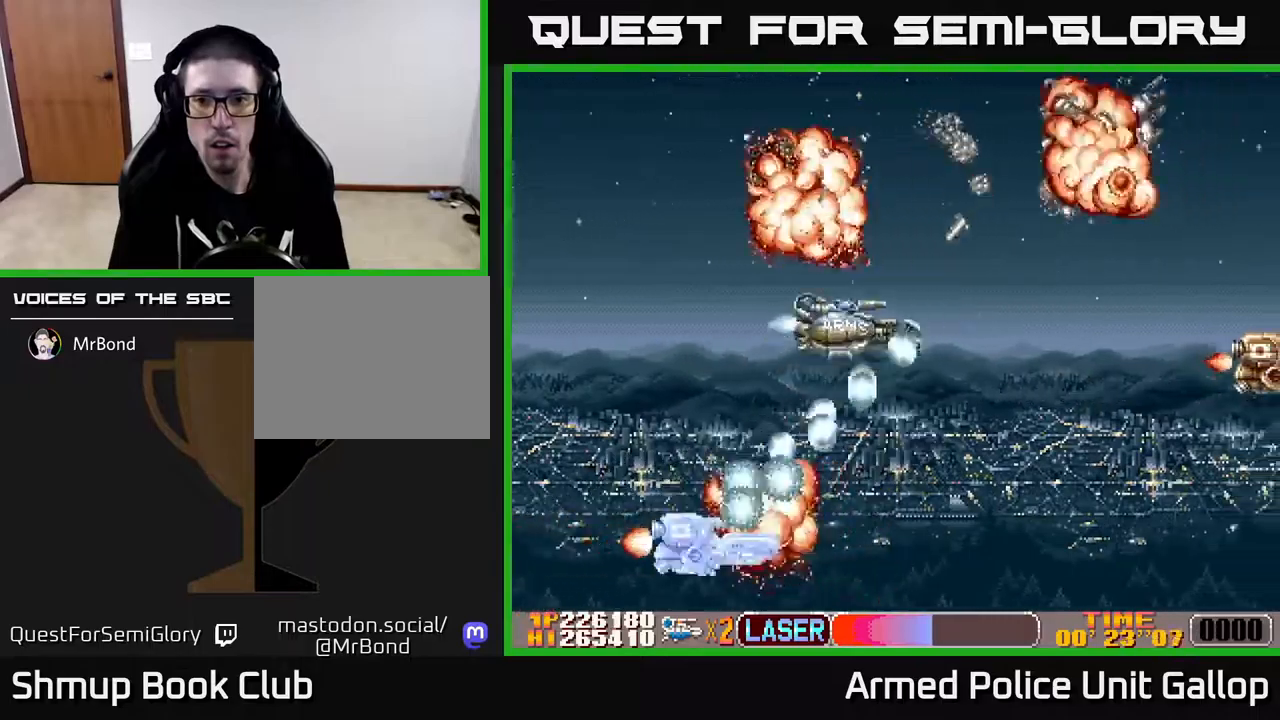
{"buttons": ["A", "DPAD_RIGHT"], "left_stick": "center", "right_stick": "center"}
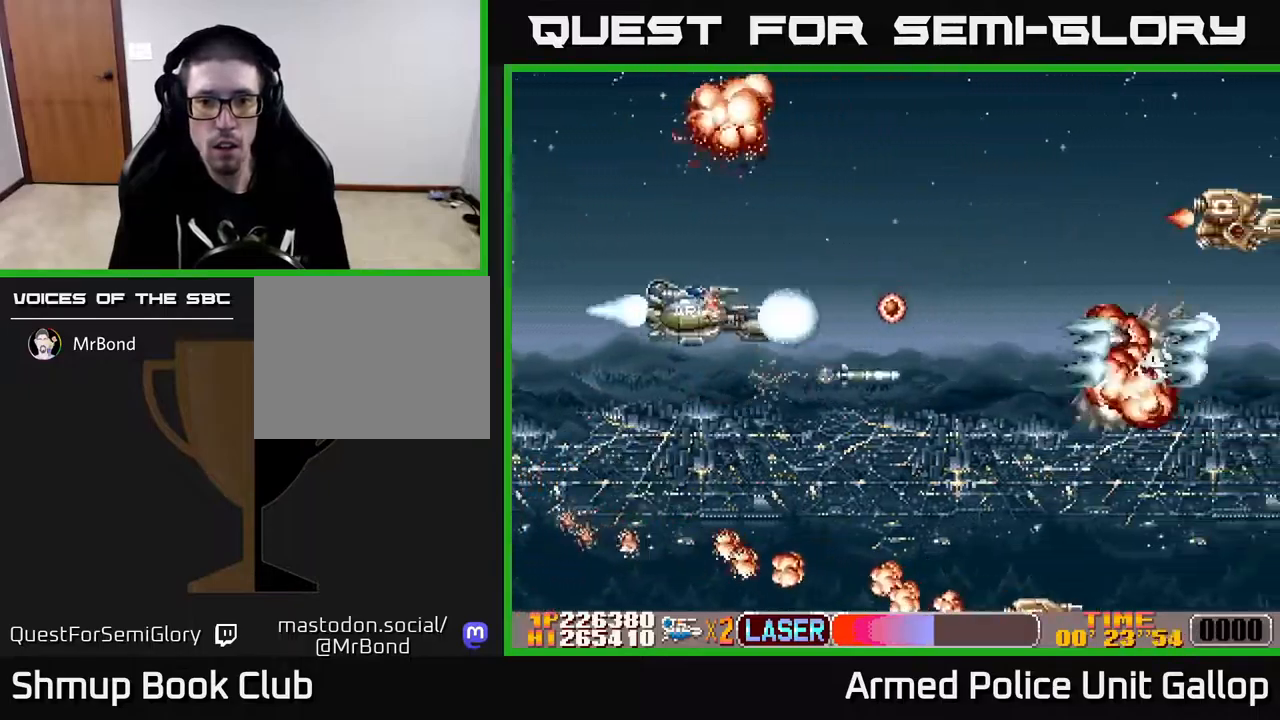
{"buttons": ["A", "DPAD_LEFT"], "left_stick": "center", "right_stick": "center", "events": [[34, "DPAD_UP", "down"], [117, "DPAD_RIGHT", "up"], [150, "DPAD_RIGHT", "down"], [284, "B", "down"], [300, "DPAD_RIGHT", "up"], [334, "A", "up"], [384, "DPAD_RIGHT", "down"], [434, "DPAD_RIGHT", "up"], [450, "A", "down"], [450, "B", "up"], [450, "DPAD_LEFT", "down"], [450, "DPAD_UP", "up"]]}
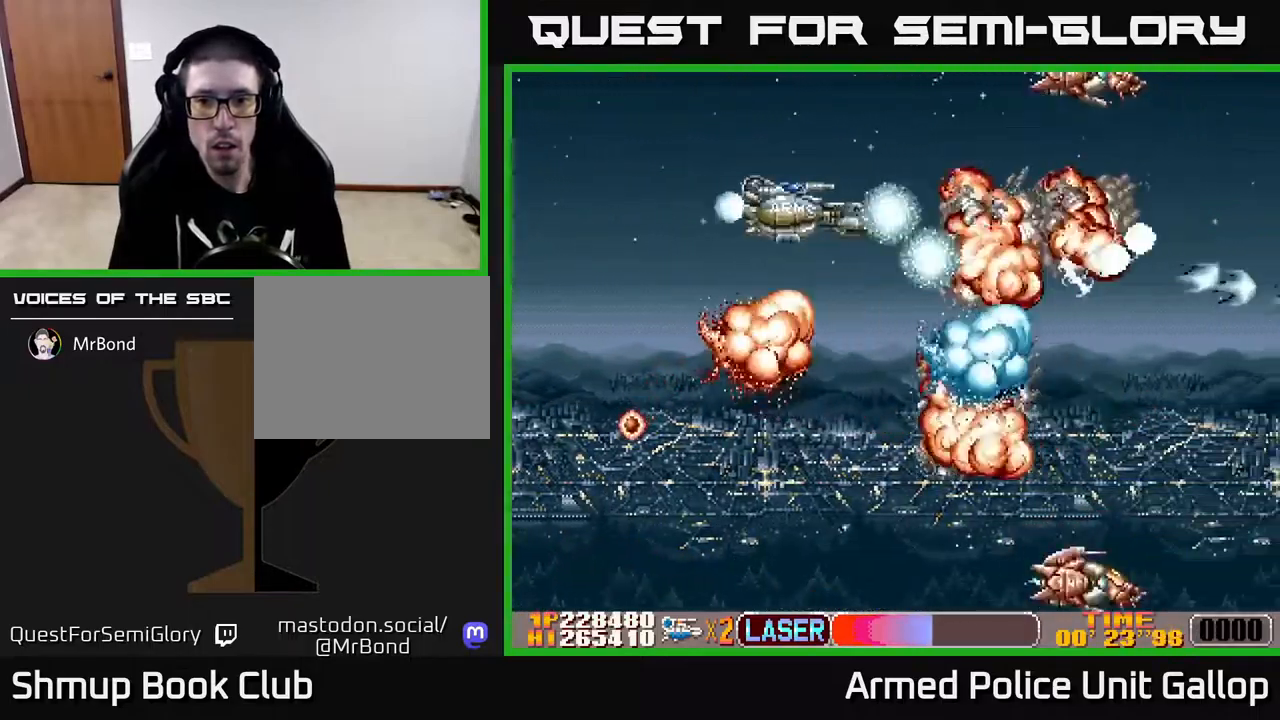
{"buttons": ["B", "DPAD_DOWN", "DPAD_RIGHT"], "left_stick": "center", "right_stick": "center", "events": [[67, "DPAD_DOWN", "down"], [117, "DPAD_LEFT", "up"], [167, "B", "down"], [167, "DPAD_RIGHT", "down"], [184, "DPAD_RIGHT", "up"], [200, "A", "up"], [250, "DPAD_LEFT", "down"], [267, "DPAD_DOWN", "up"], [384, "DPAD_DOWN", "down"], [384, "DPAD_LEFT", "up"], [417, "DPAD_RIGHT", "down"]]}
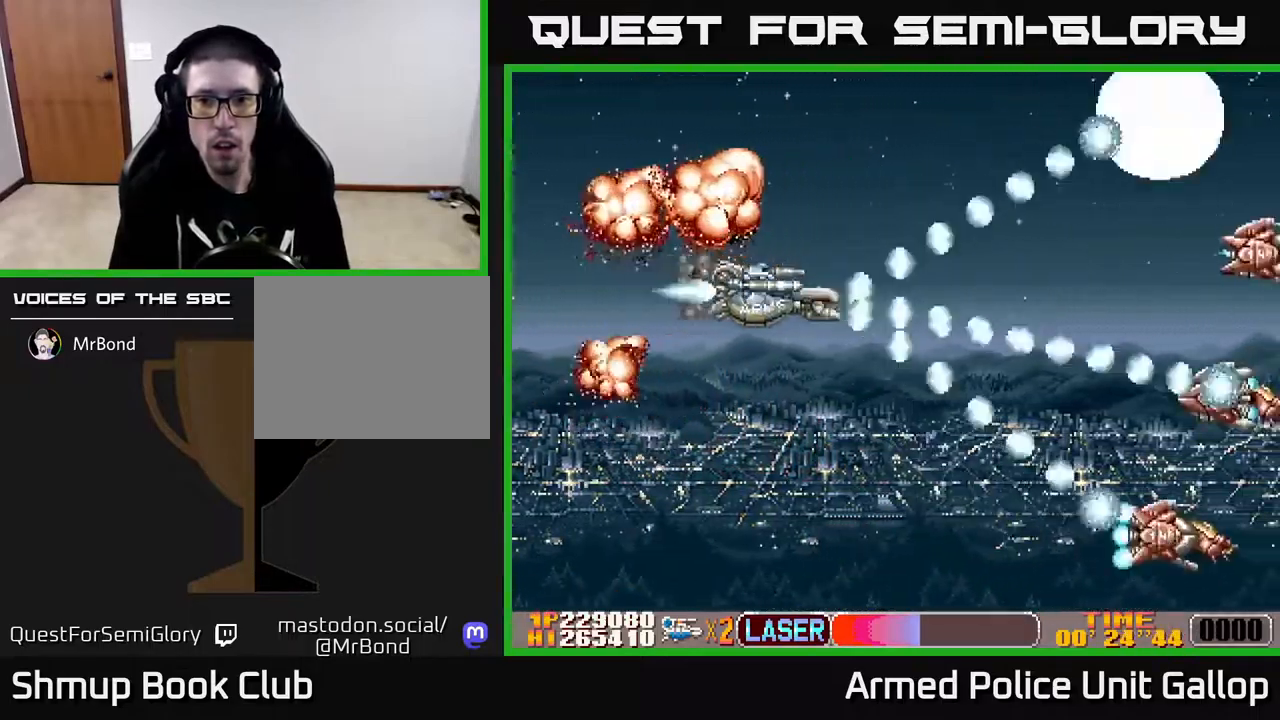
{"buttons": ["A", "DPAD_UP"], "left_stick": "center", "right_stick": "center", "events": [[84, "DPAD_DOWN", "up"], [217, "A", "down"], [234, "DPAD_DOWN", "down"], [267, "DPAD_RIGHT", "up"], [300, "B", "up"], [300, "DPAD_LEFT", "down"], [317, "DPAD_DOWN", "up"], [434, "DPAD_UP", "down"], [467, "DPAD_LEFT", "up"]]}
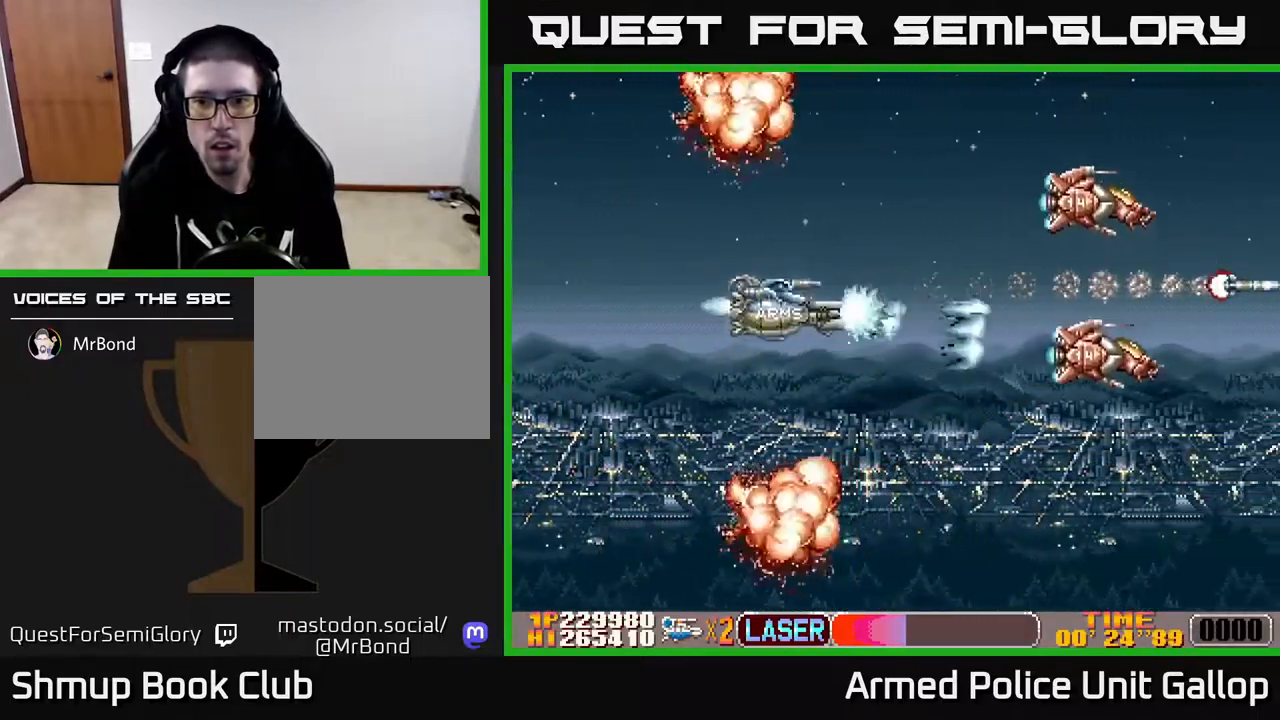
{"buttons": ["A", "DPAD_DOWN", "DPAD_LEFT"], "left_stick": "center", "right_stick": "center", "events": [[250, "DPAD_UP", "up"], [300, "DPAD_RIGHT", "down"], [317, "DPAD_DOWN", "down"], [317, "DPAD_RIGHT", "up"], [484, "DPAD_LEFT", "down"]]}
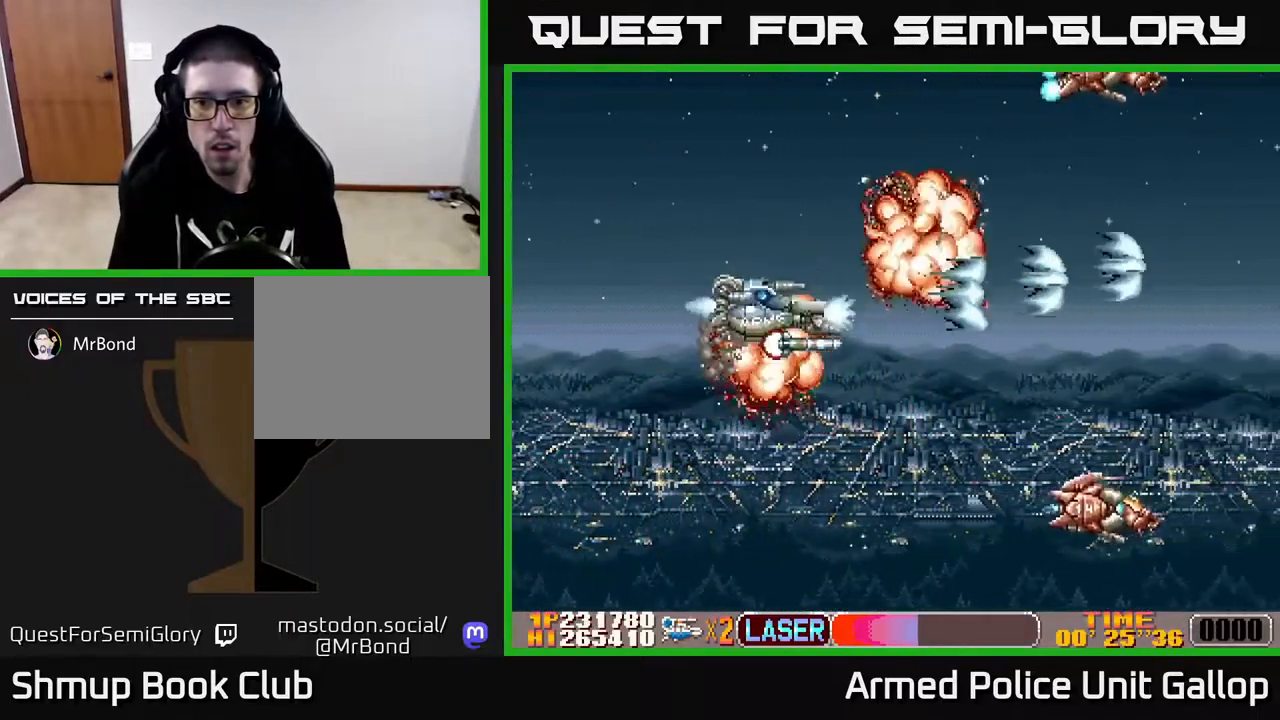
{"buttons": ["B", "DPAD_UP"], "left_stick": "center", "right_stick": "center"}
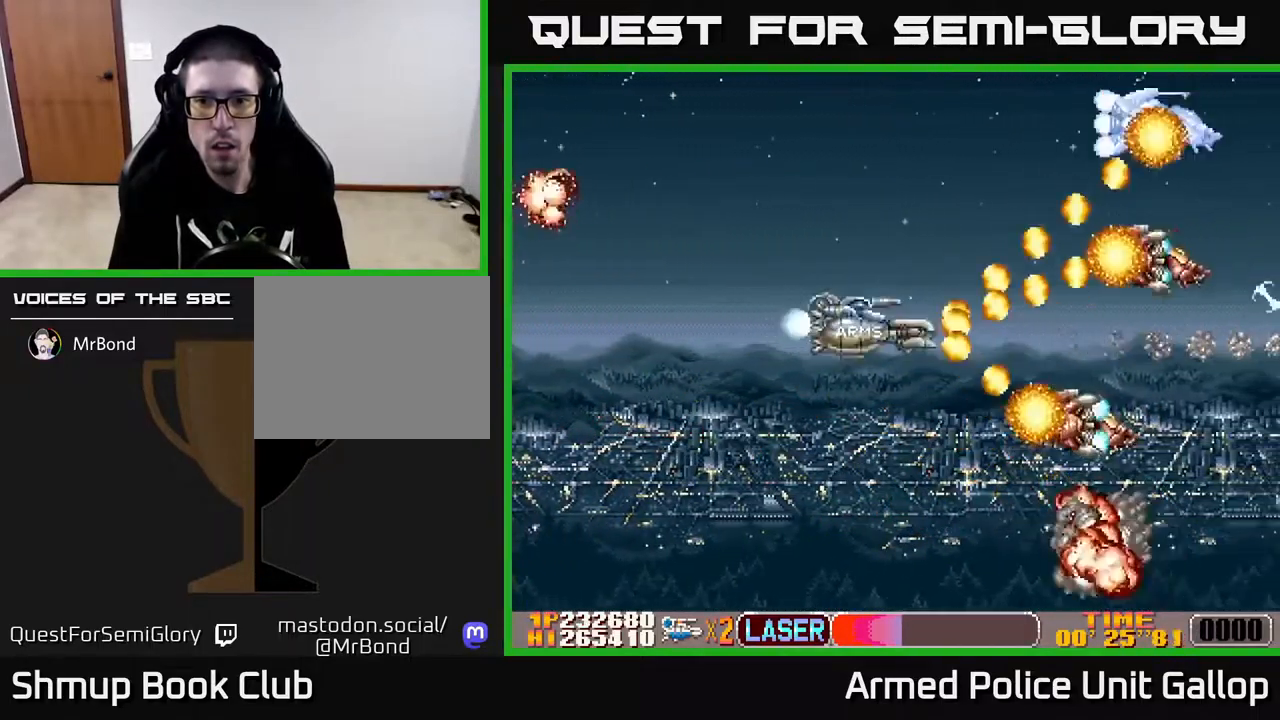
{"buttons": ["A", "DPAD_UP", "DPAD_RIGHT"], "left_stick": "center", "right_stick": "center"}
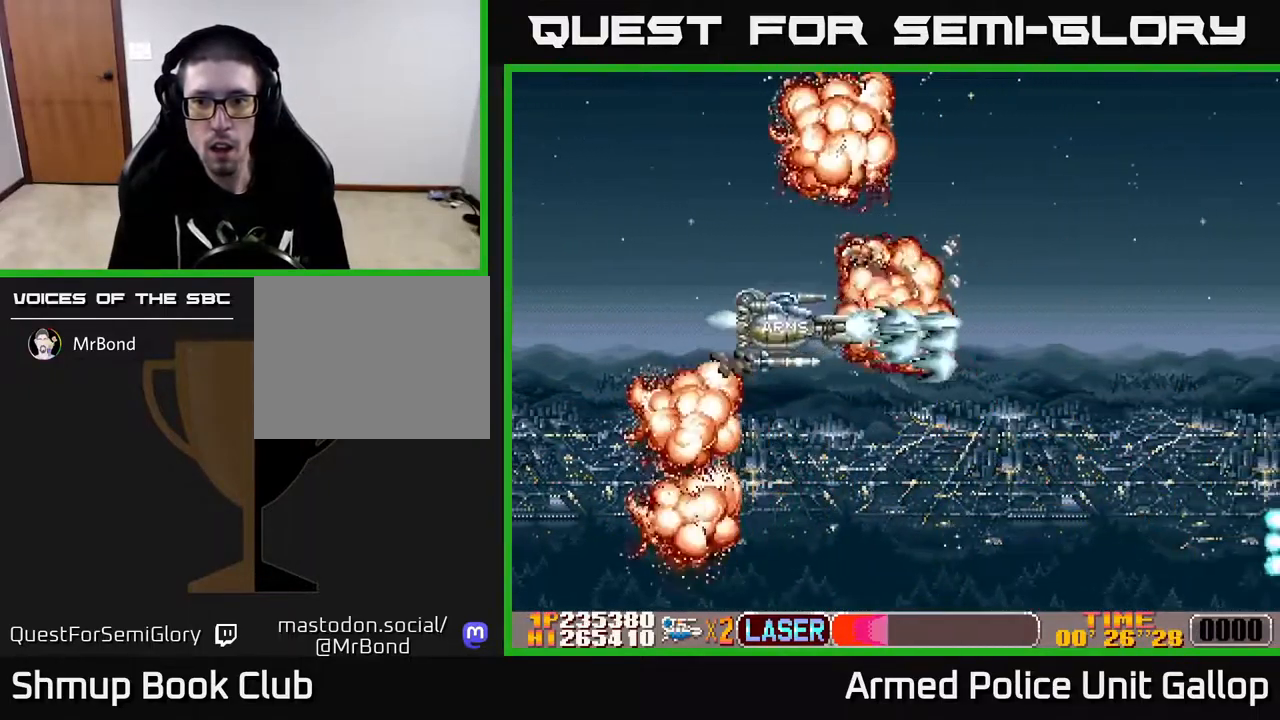
{"buttons": ["A", "DPAD_LEFT"], "left_stick": "center", "right_stick": "center", "events": [[84, "DPAD_UP", "up"], [134, "DPAD_DOWN", "down"], [300, "DPAD_DOWN", "up"], [400, "DPAD_RIGHT", "up"], [417, "DPAD_LEFT", "down"]]}
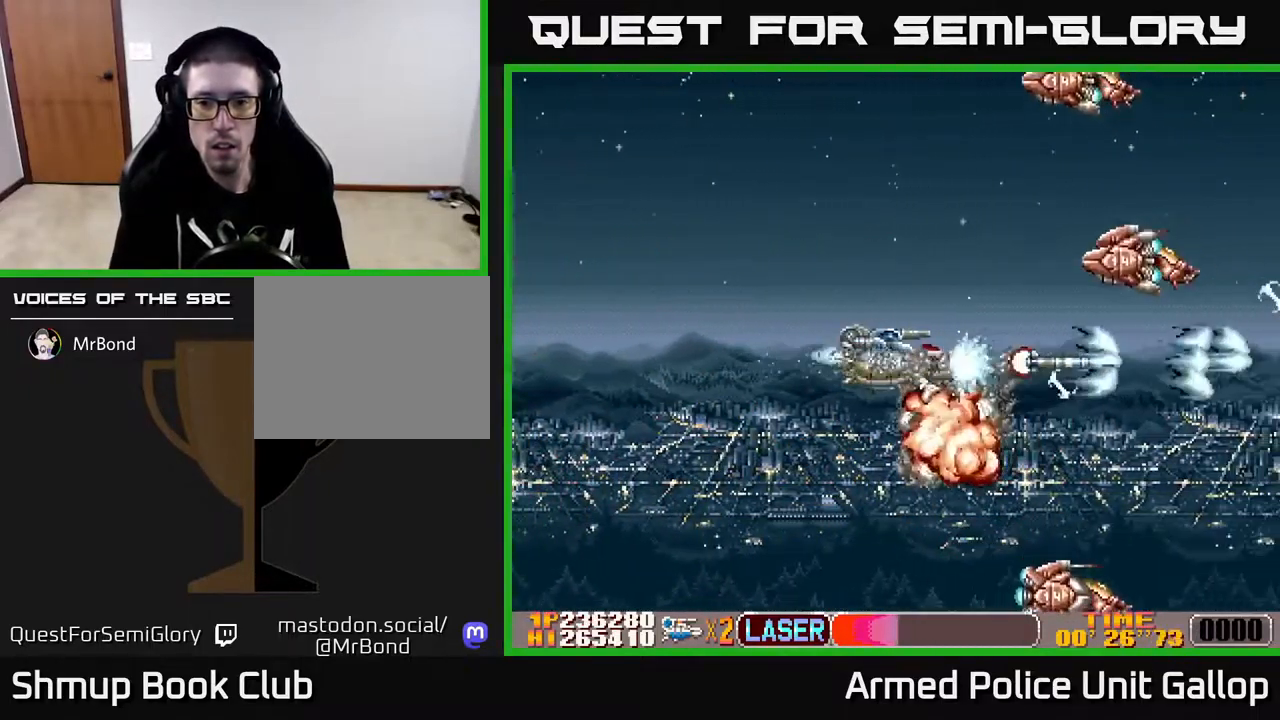
{"buttons": ["B", "DPAD_UP", "DPAD_RIGHT"], "left_stick": "center", "right_stick": "center", "events": [[117, "DPAD_DOWN", "down"], [184, "DPAD_LEFT", "up"], [250, "DPAD_LEFT", "down"], [267, "DPAD_DOWN", "up"], [317, "DPAD_UP", "down"], [334, "A", "up"], [334, "B", "down"], [400, "DPAD_LEFT", "up"], [450, "DPAD_RIGHT", "down"]]}
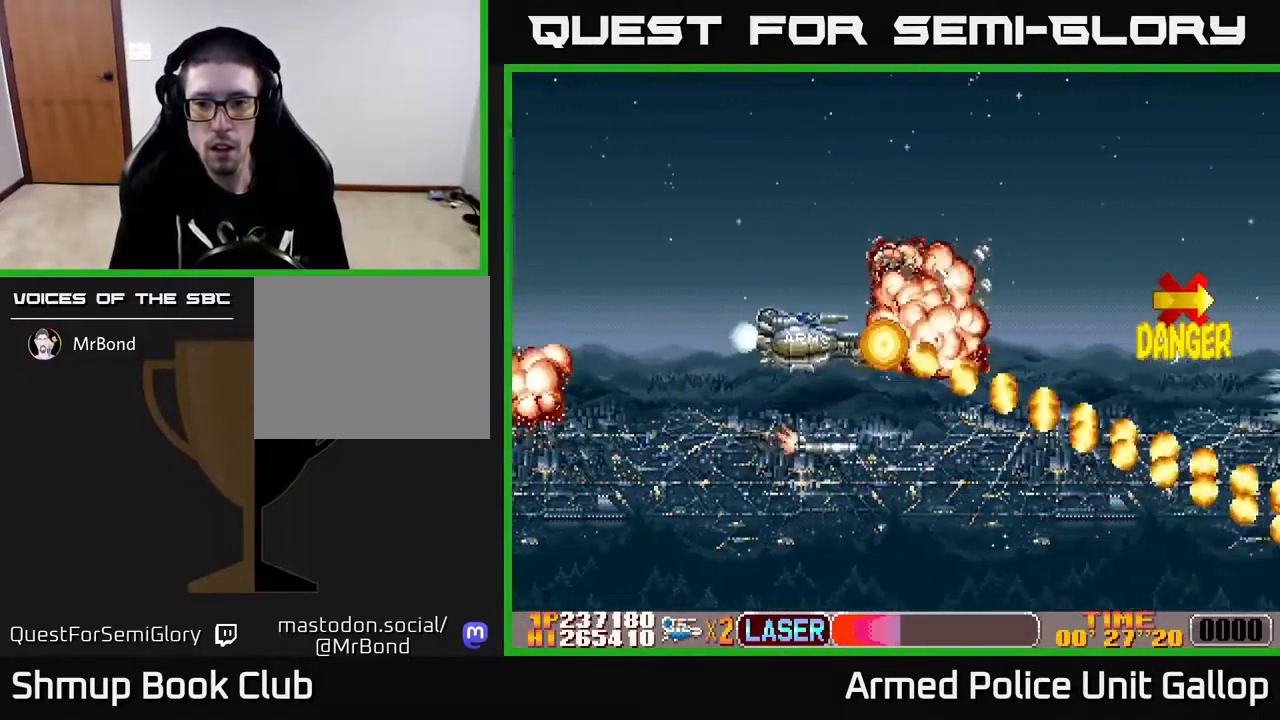
{"buttons": ["A", "DPAD_RIGHT"], "left_stick": "center", "right_stick": "center", "events": [[117, "DPAD_RIGHT", "up"], [250, "A", "down"], [267, "DPAD_UP", "up"], [284, "B", "up"], [300, "DPAD_DOWN", "down"], [384, "DPAD_RIGHT", "down"], [434, "DPAD_DOWN", "up"]]}
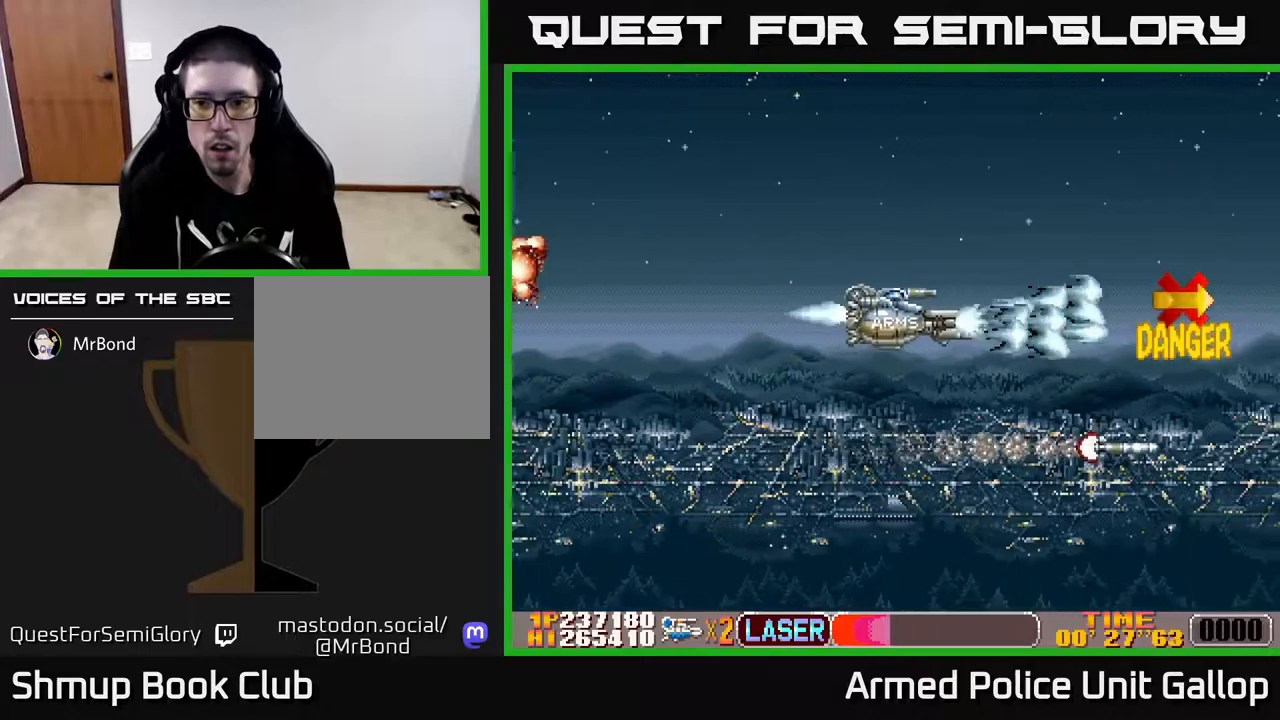
{"buttons": ["A"], "left_stick": "center", "right_stick": "center", "events": [[33, "DPAD_RIGHT", "up"], [67, "DPAD_UP", "down"], [83, "DPAD_LEFT", "down"], [100, "DPAD_UP", "up"], [250, "DPAD_DOWN", "down"], [250, "DPAD_LEFT", "up"], [283, "DPAD_RIGHT", "down"], [350, "DPAD_DOWN", "up"], [367, "DPAD_RIGHT", "up"]]}
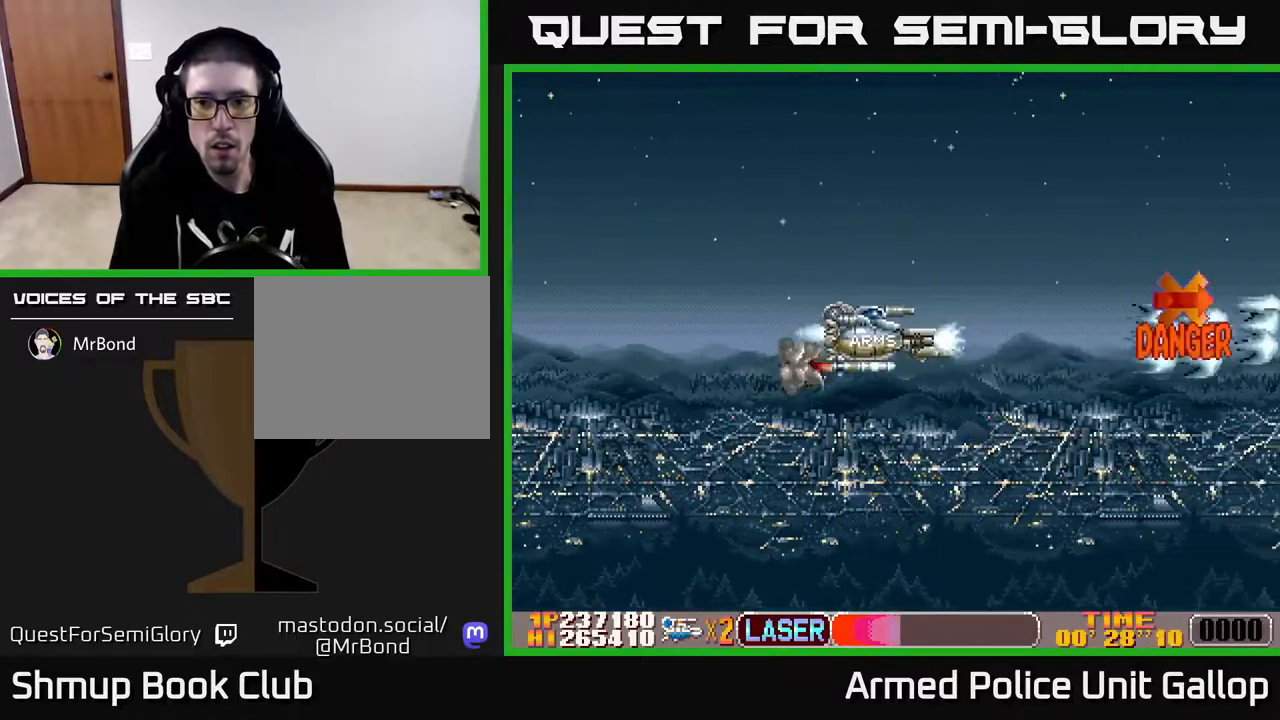
{"buttons": [], "left_stick": "center", "right_stick": "center", "events": [[250, "A", "up"]]}
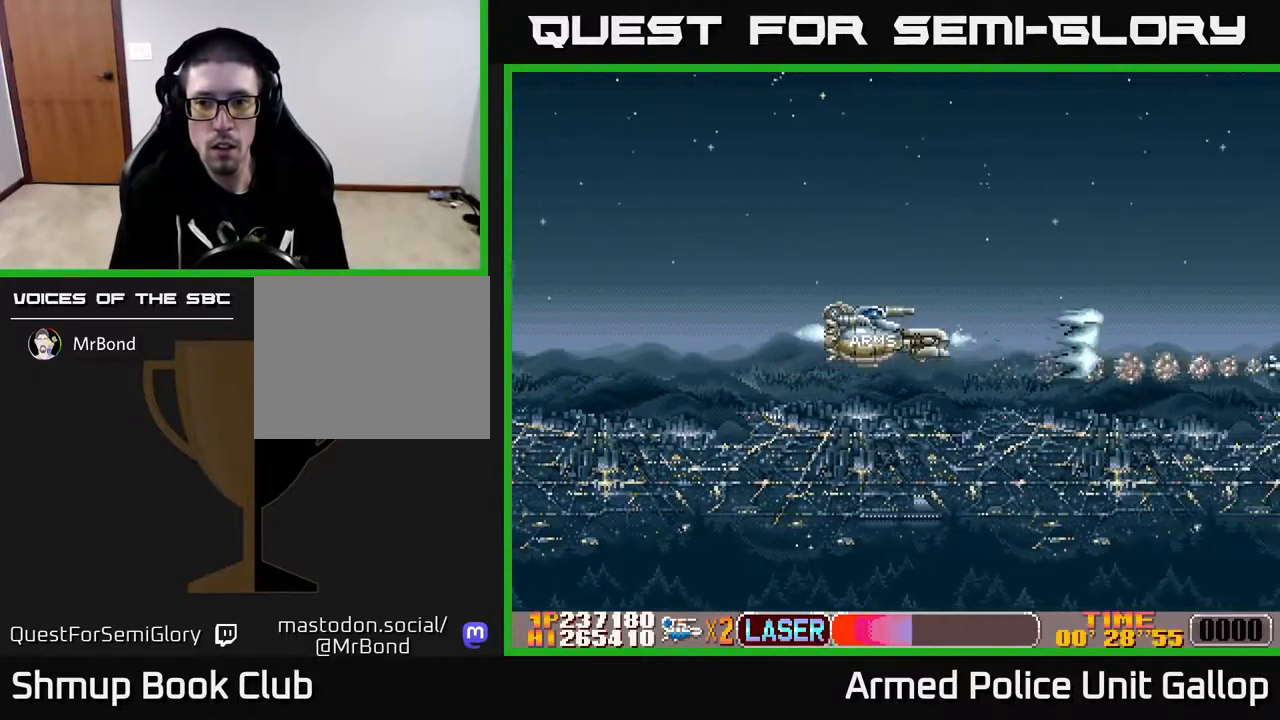
{"buttons": [], "left_stick": "center", "right_stick": "center", "events": []}